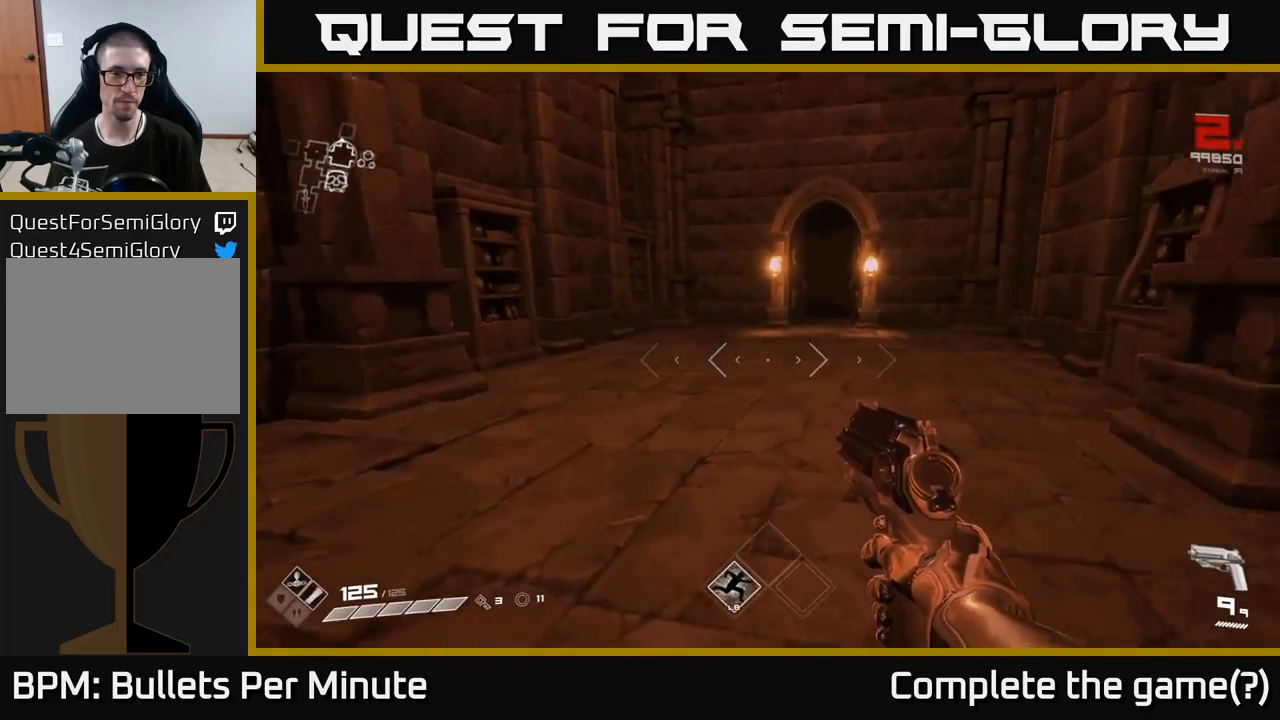
Gameplay with a controller (Xbox layout); each line is a JSON object with the inputs held at the frame after it. "events" lists button and stick changes between this image and that frame as [ms after this image, input, new state], when the widget could be followed in between.
{"buttons": [], "left_stick": "down", "right_stick": "left", "events": [[433, "left_stick", "down"], [450, "right_stick", "left"]]}
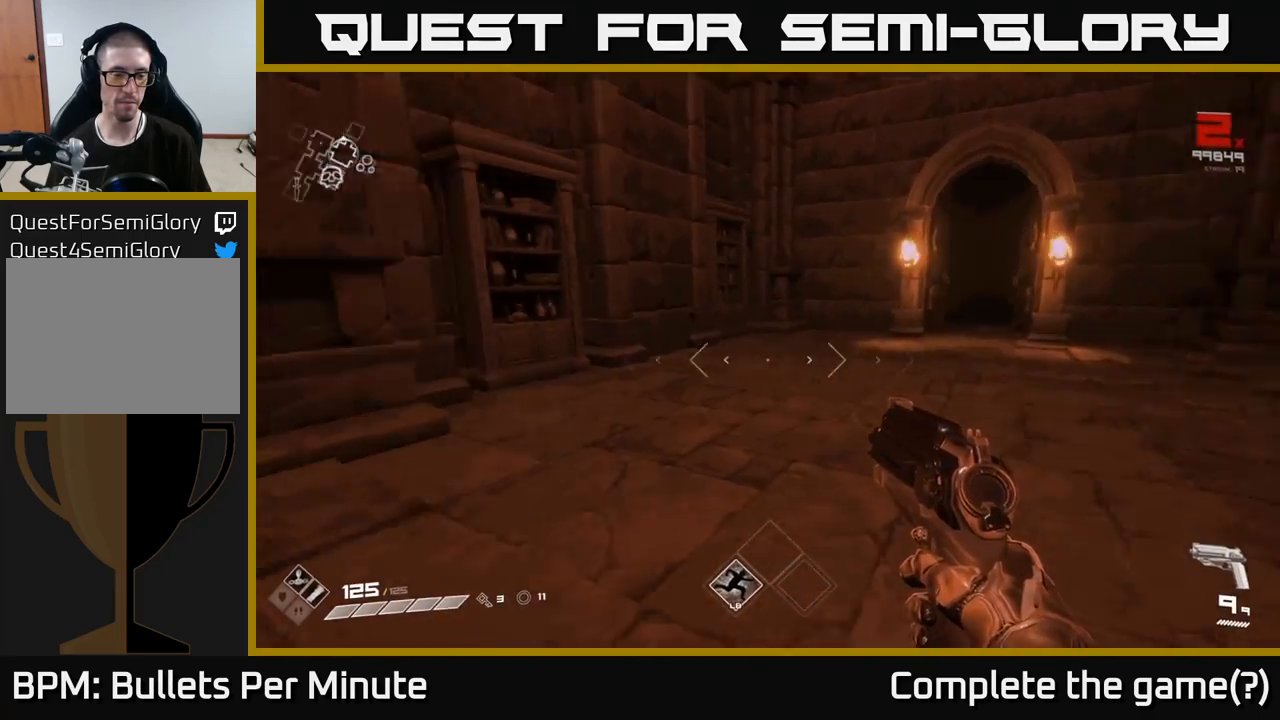
{"buttons": [], "left_stick": "center", "right_stick": "left", "events": [[133, "left_stick", "right"], [250, "left_stick", "center"]]}
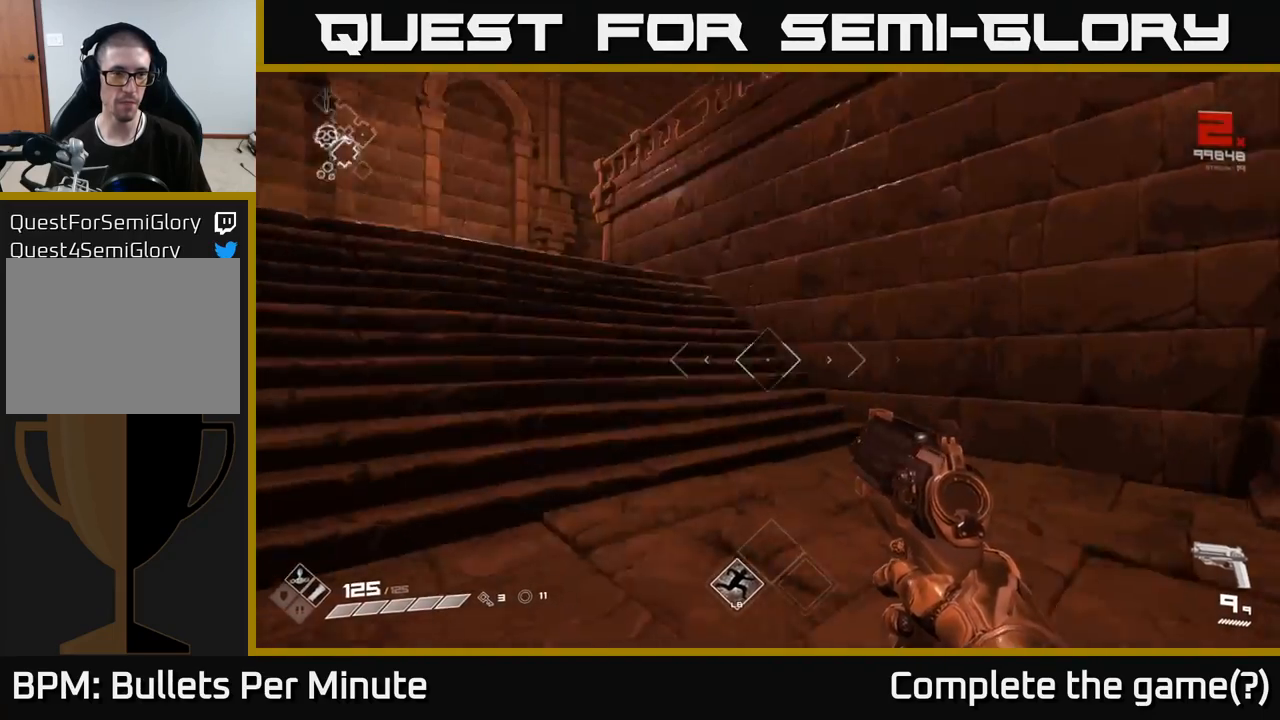
{"buttons": ["L1"], "left_stick": "up", "right_stick": "center", "events": [[33, "left_stick", "up-left"], [183, "left_stick", "up"], [200, "right_stick", "center"], [367, "L1", "down"]]}
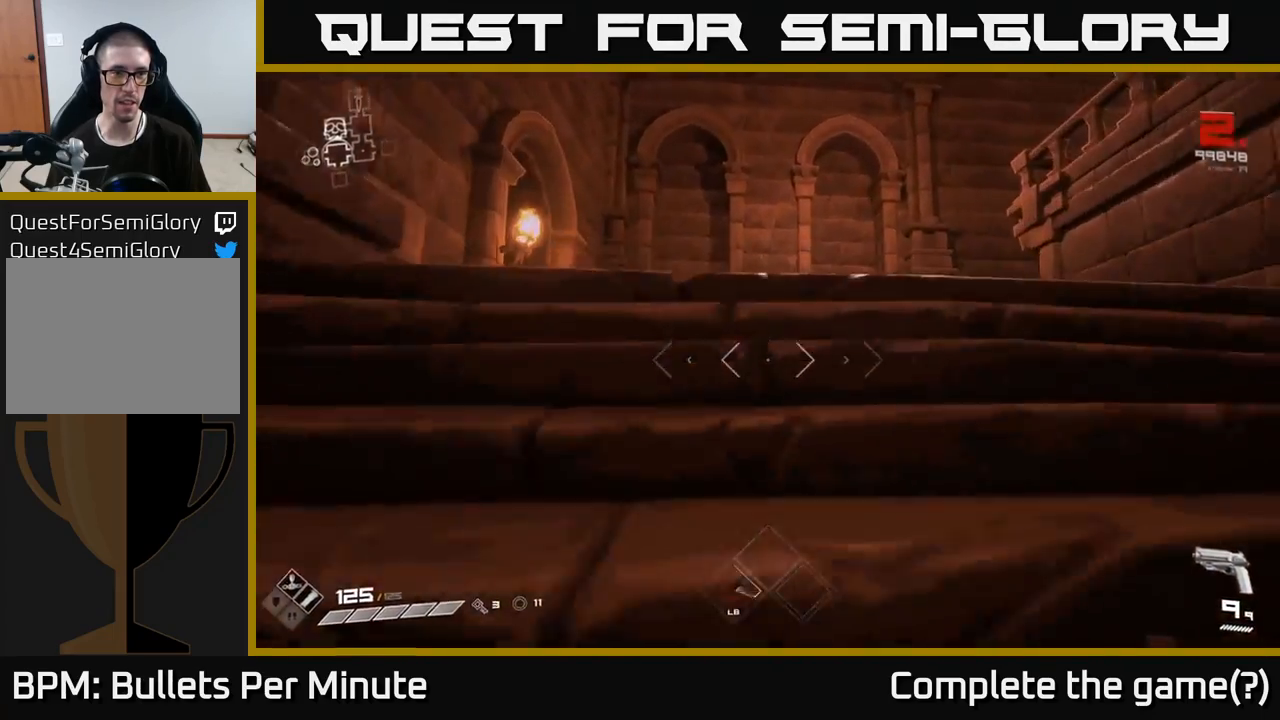
{"buttons": [], "left_stick": "up", "right_stick": "center", "events": [[150, "L1", "up"]]}
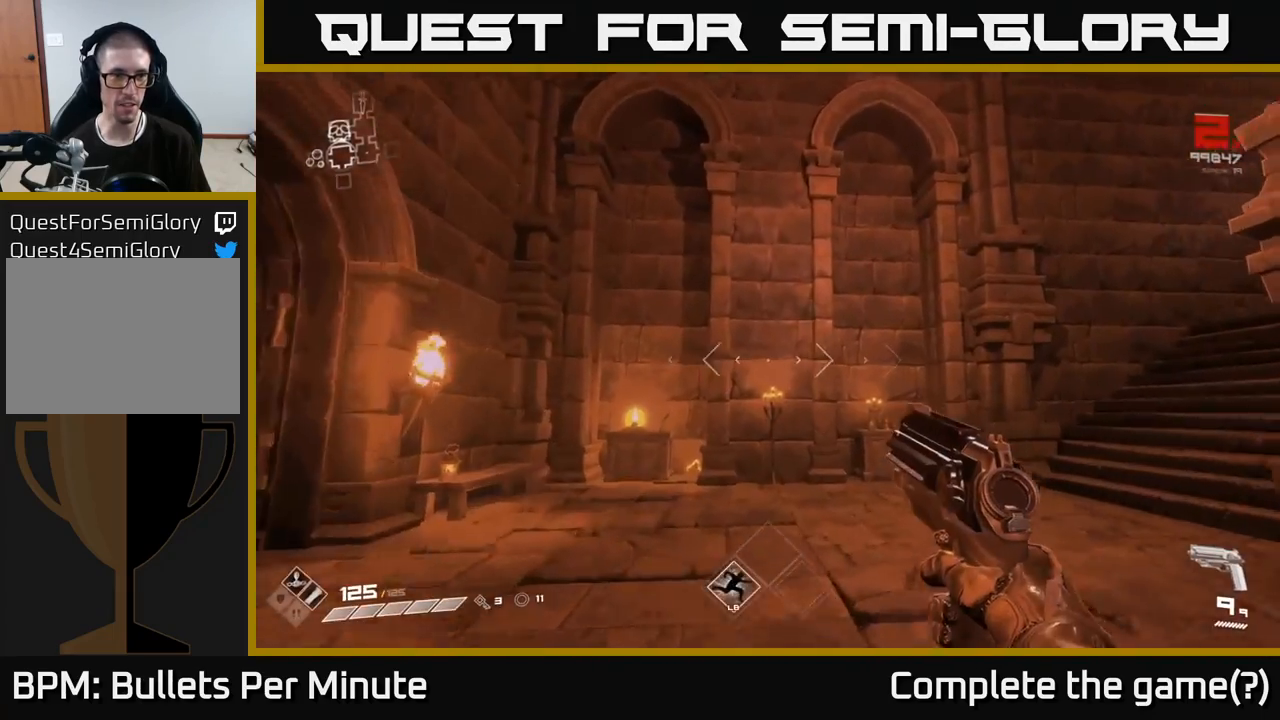
{"buttons": [], "left_stick": "up-left", "right_stick": "right", "events": [[33, "right_stick", "right"], [400, "left_stick", "up-left"]]}
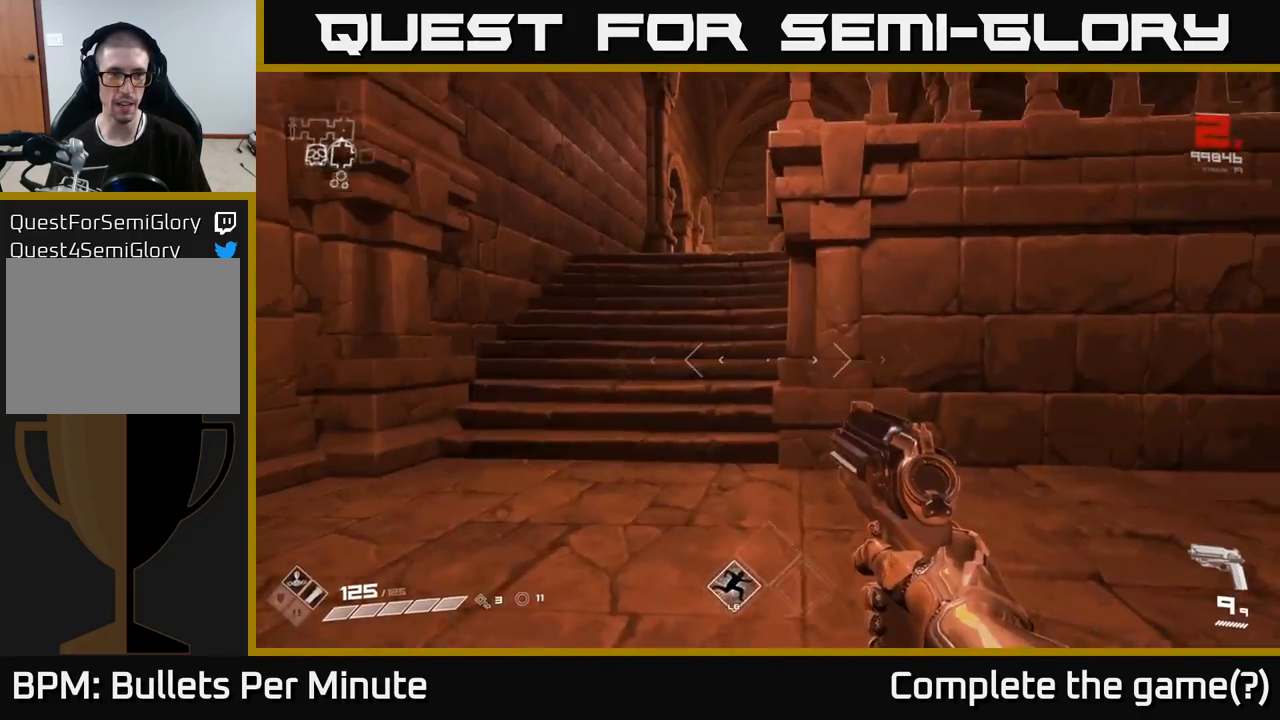
{"buttons": ["L1"], "left_stick": "up", "right_stick": "center", "events": [[33, "right_stick", "center"], [100, "left_stick", "up"], [183, "L1", "down"]]}
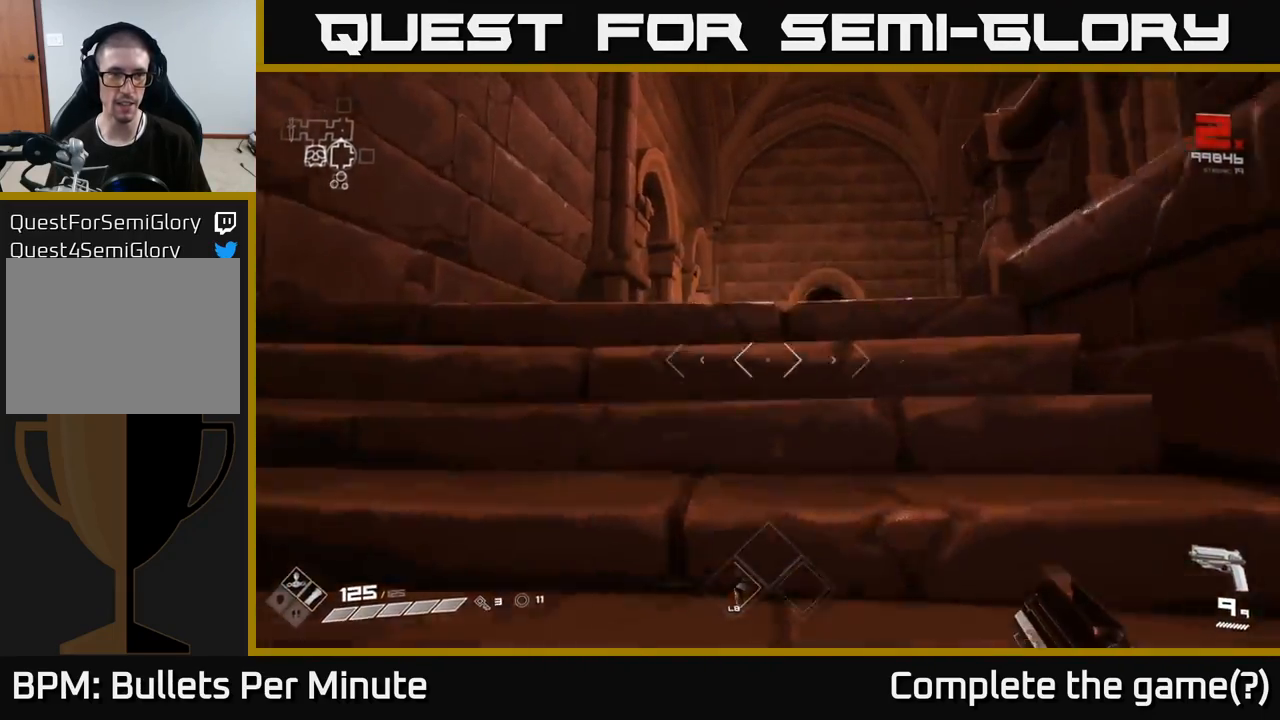
{"buttons": ["L1"], "left_stick": "up", "right_stick": "down", "events": [[500, "right_stick", "down"]]}
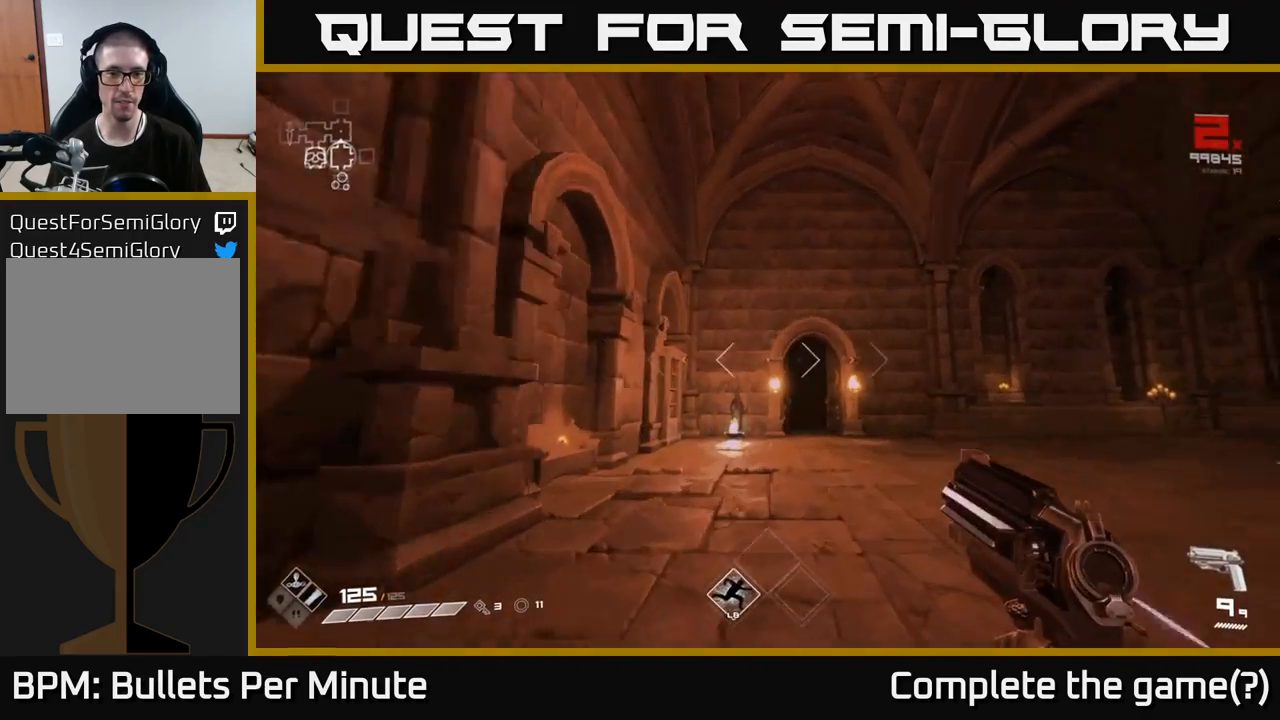
{"buttons": ["L1"], "left_stick": "up", "right_stick": "center", "events": [[100, "right_stick", "center"]]}
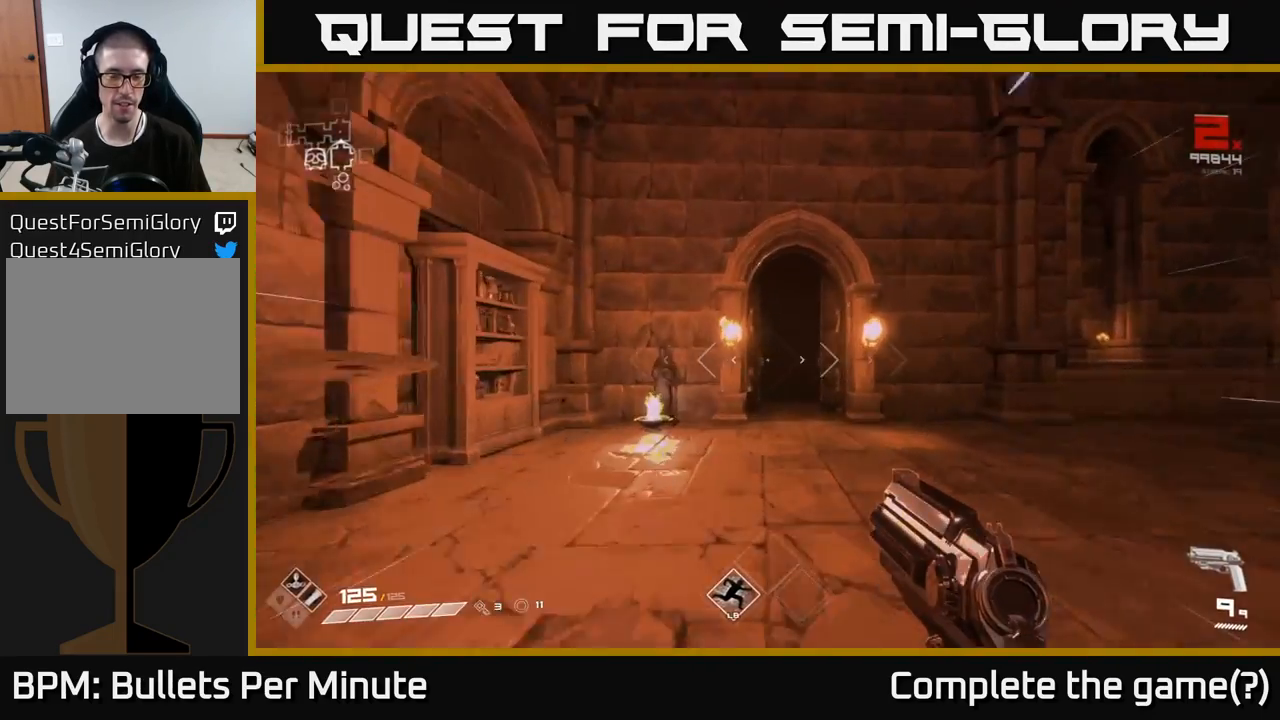
{"buttons": ["L1"], "left_stick": "up", "right_stick": "center", "events": [[300, "left_stick", "up-right"], [417, "left_stick", "up"]]}
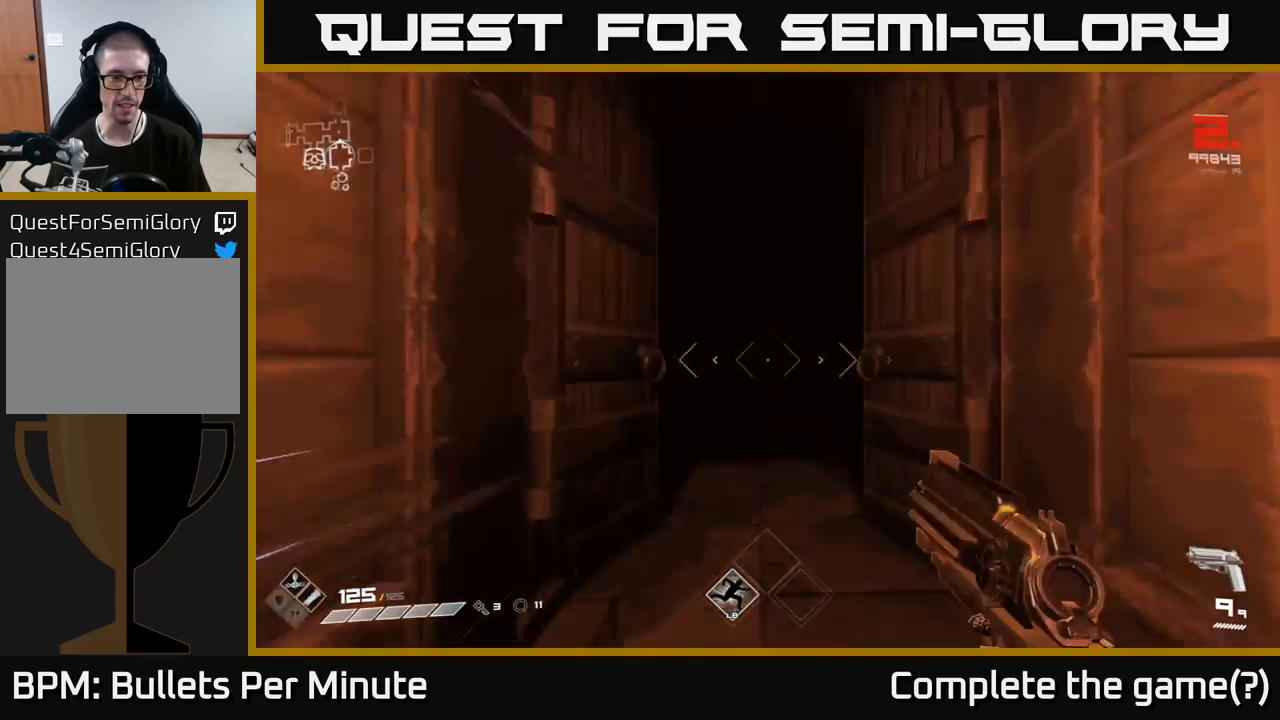
{"buttons": ["L1"], "left_stick": "up", "right_stick": "center", "events": []}
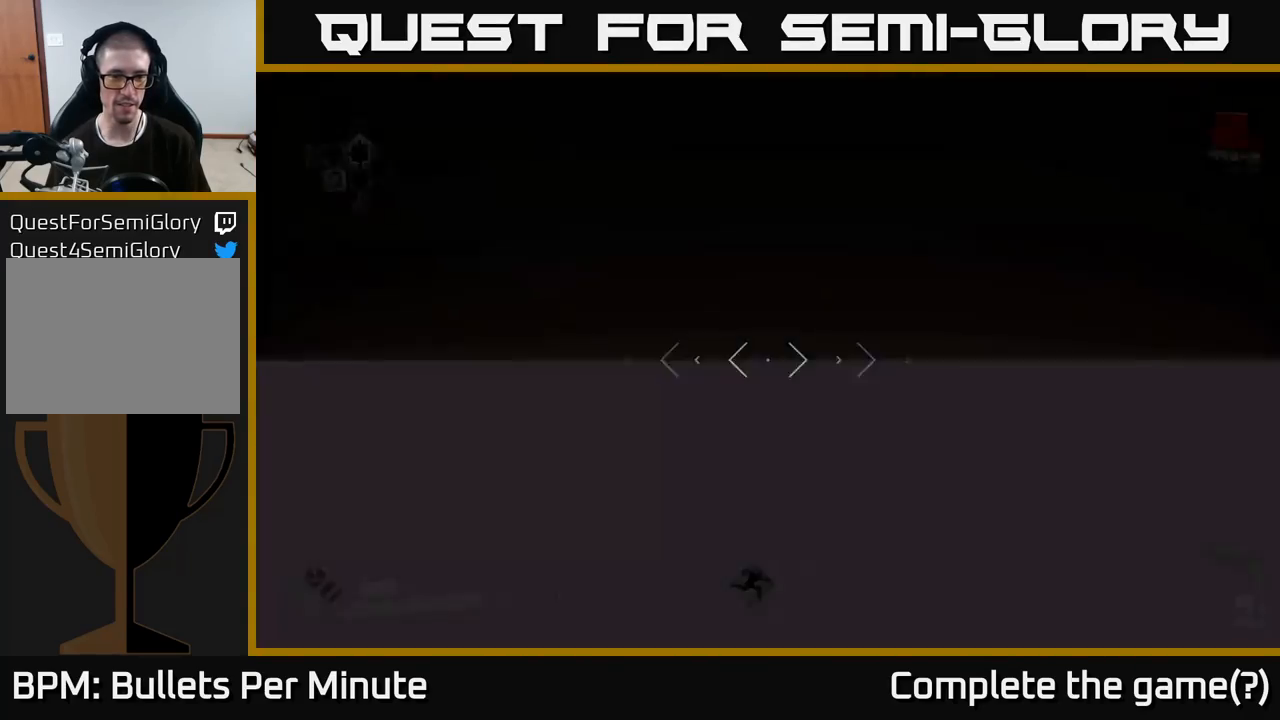
{"buttons": ["L1"], "left_stick": "up-right", "right_stick": "left", "events": [[250, "right_stick", "left"], [483, "left_stick", "up-right"]]}
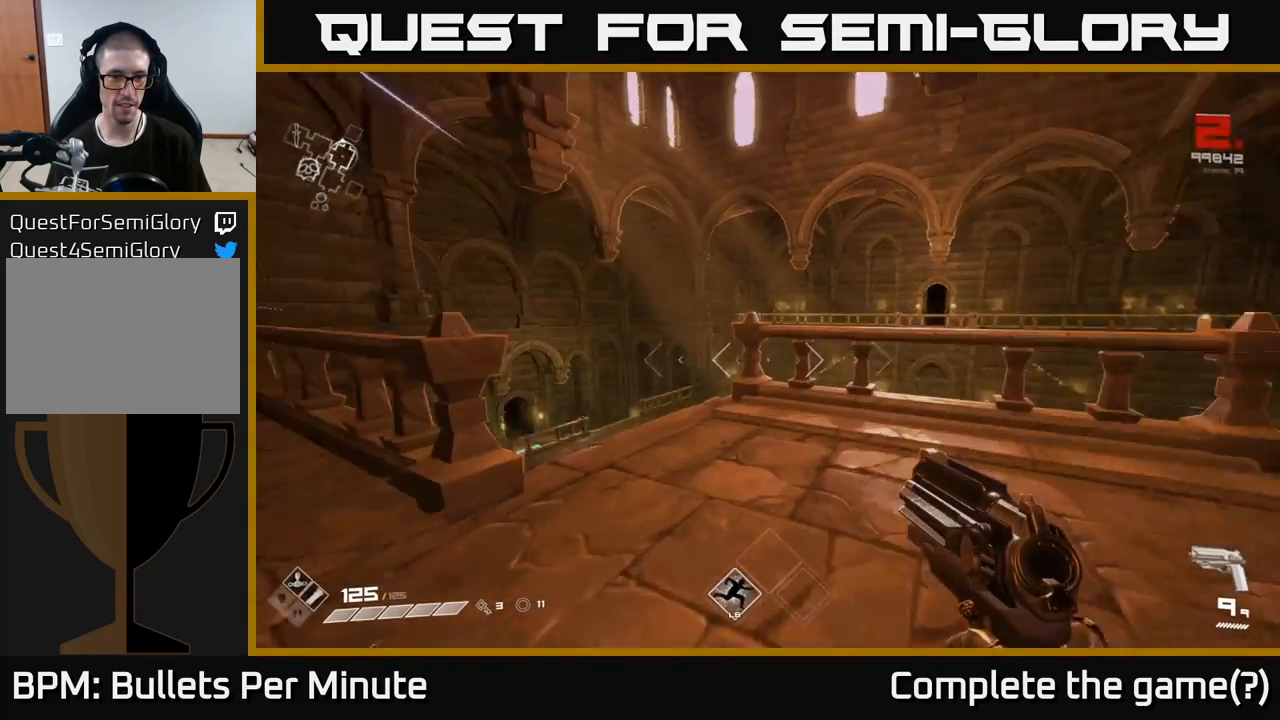
{"buttons": ["L1"], "left_stick": "up-left", "right_stick": "center", "events": [[33, "right_stick", "center"], [117, "left_stick", "up"], [150, "right_stick", "down-left"], [317, "right_stick", "left"], [433, "left_stick", "up-left"], [433, "right_stick", "center"]]}
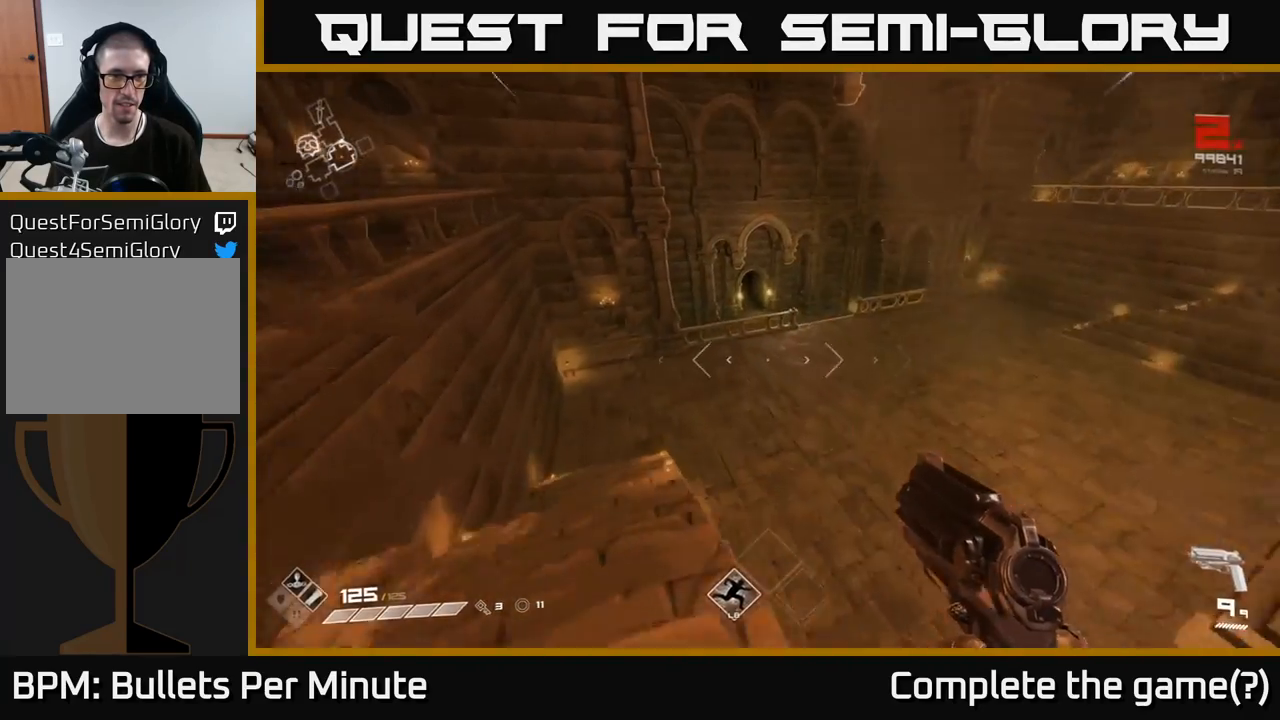
{"buttons": ["L1"], "left_stick": "up", "right_stick": "center", "events": [[83, "left_stick", "up"], [267, "A", "down"], [400, "A", "up"]]}
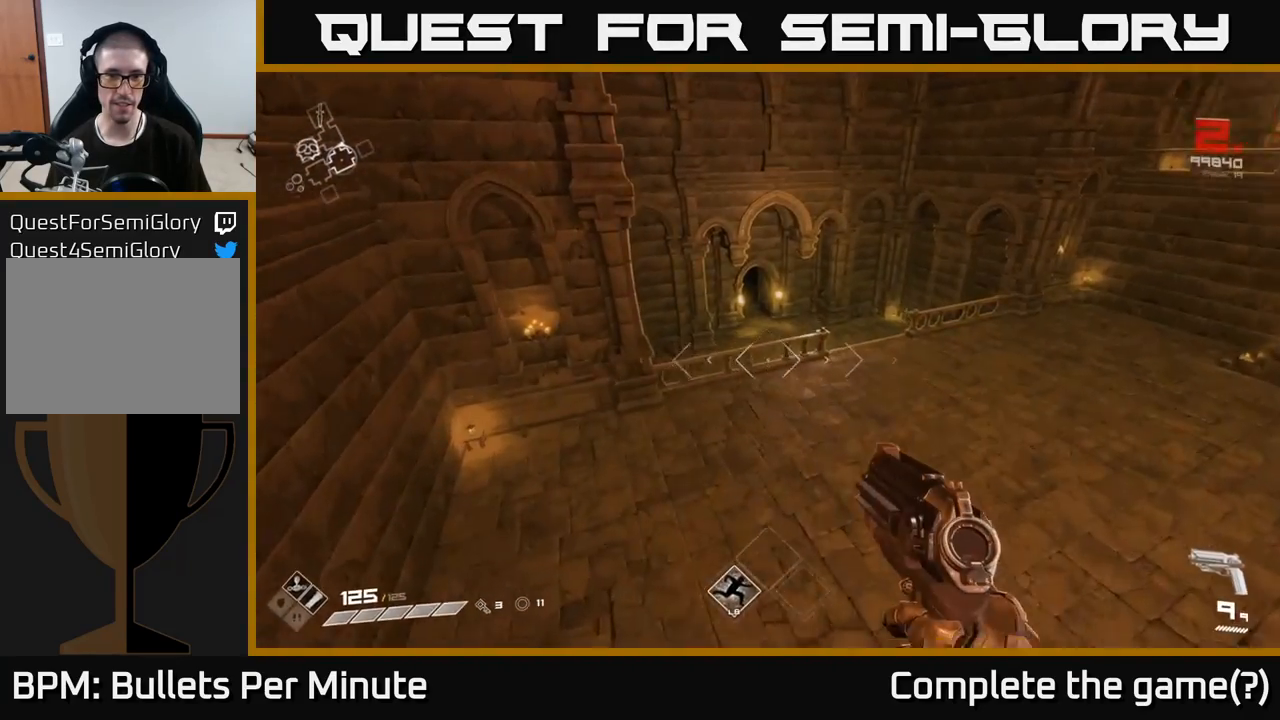
{"buttons": ["L1"], "left_stick": "up-right", "right_stick": "center", "events": [[183, "left_stick", "up-right"]]}
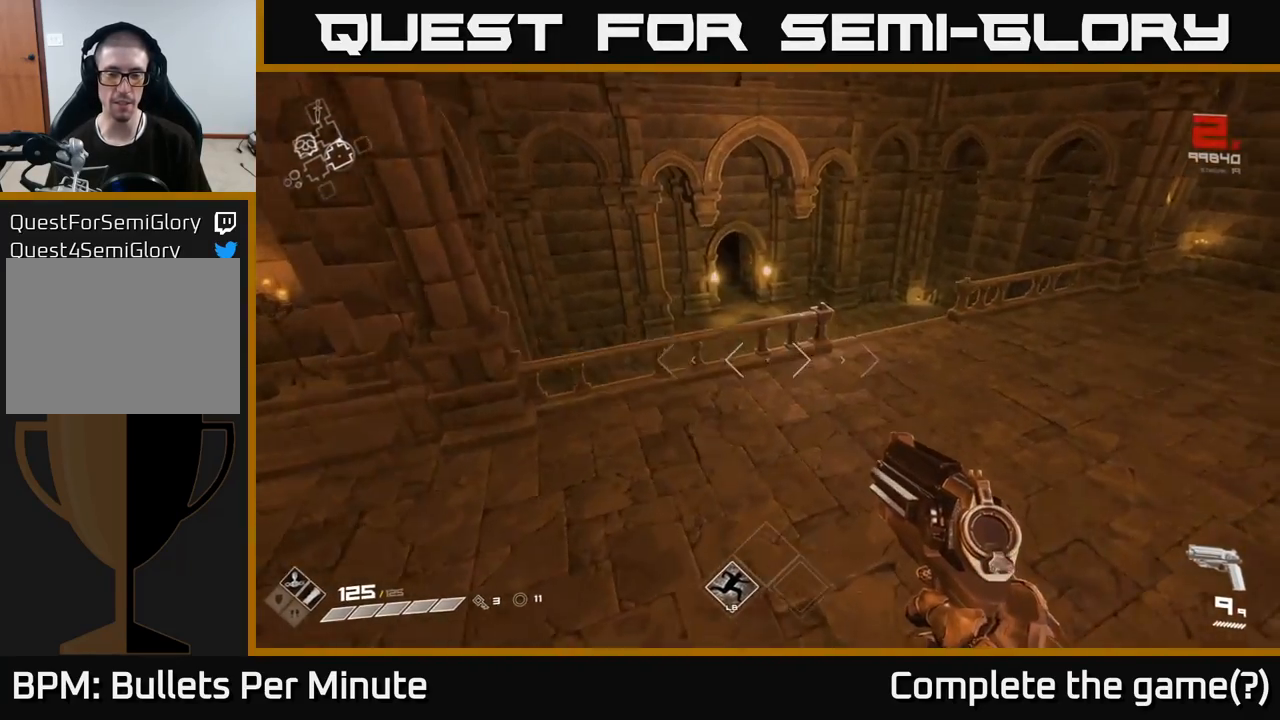
{"buttons": ["L1"], "left_stick": "up-right", "right_stick": "center", "events": []}
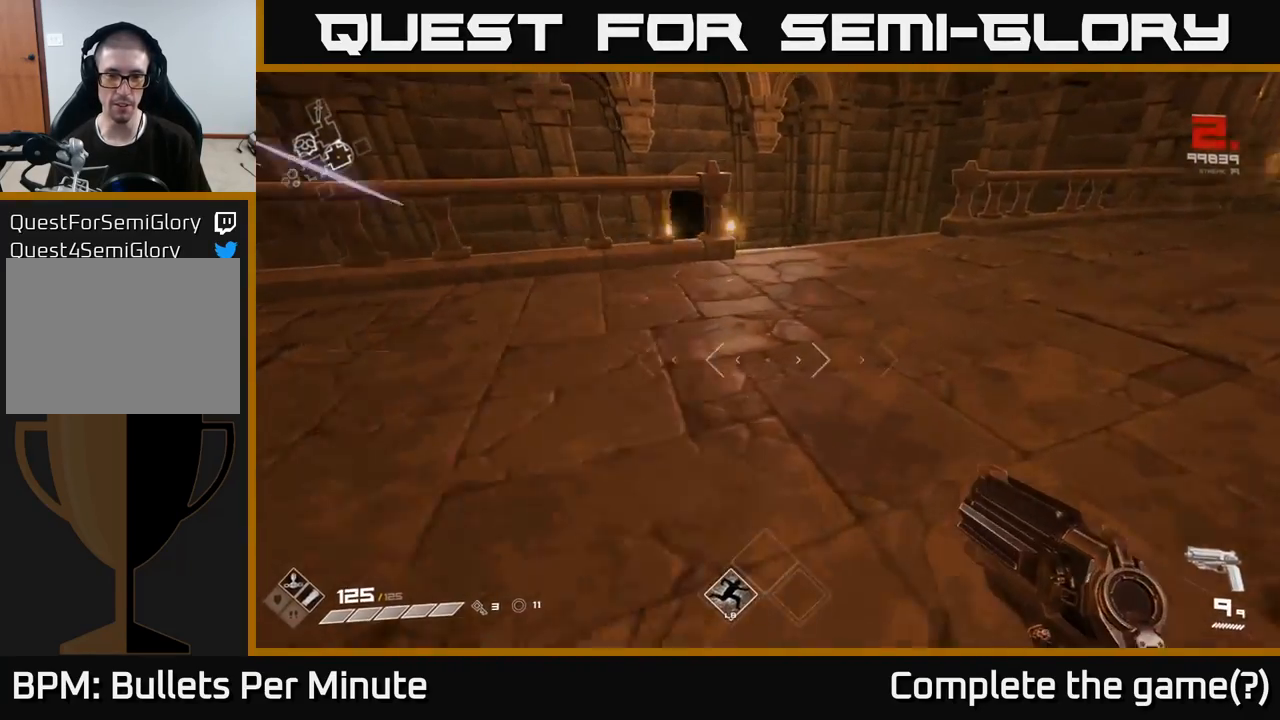
{"buttons": ["L1"], "left_stick": "up", "right_stick": "center", "events": [[33, "right_stick", "left"], [50, "left_stick", "up"], [150, "right_stick", "center"]]}
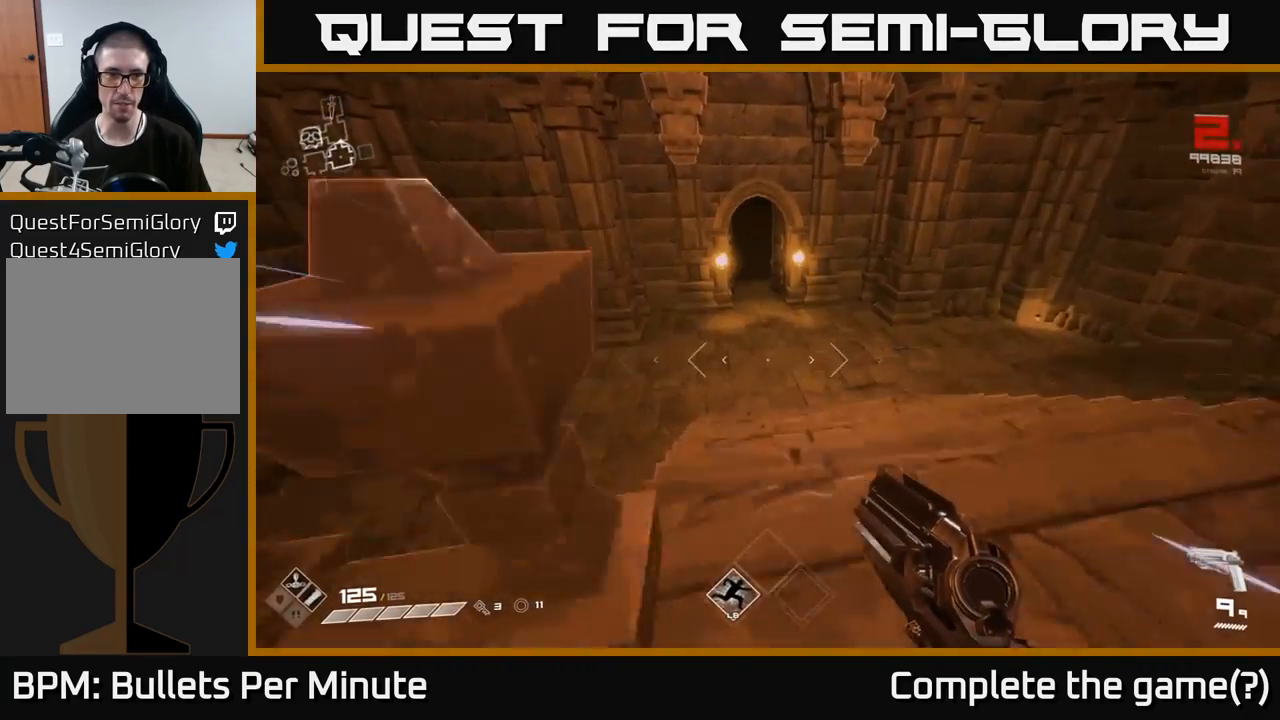
{"buttons": ["L1"], "left_stick": "up", "right_stick": "center", "events": [[17, "left_stick", "up-right"], [17, "right_stick", "left"], [133, "right_stick", "center"], [150, "left_stick", "up"]]}
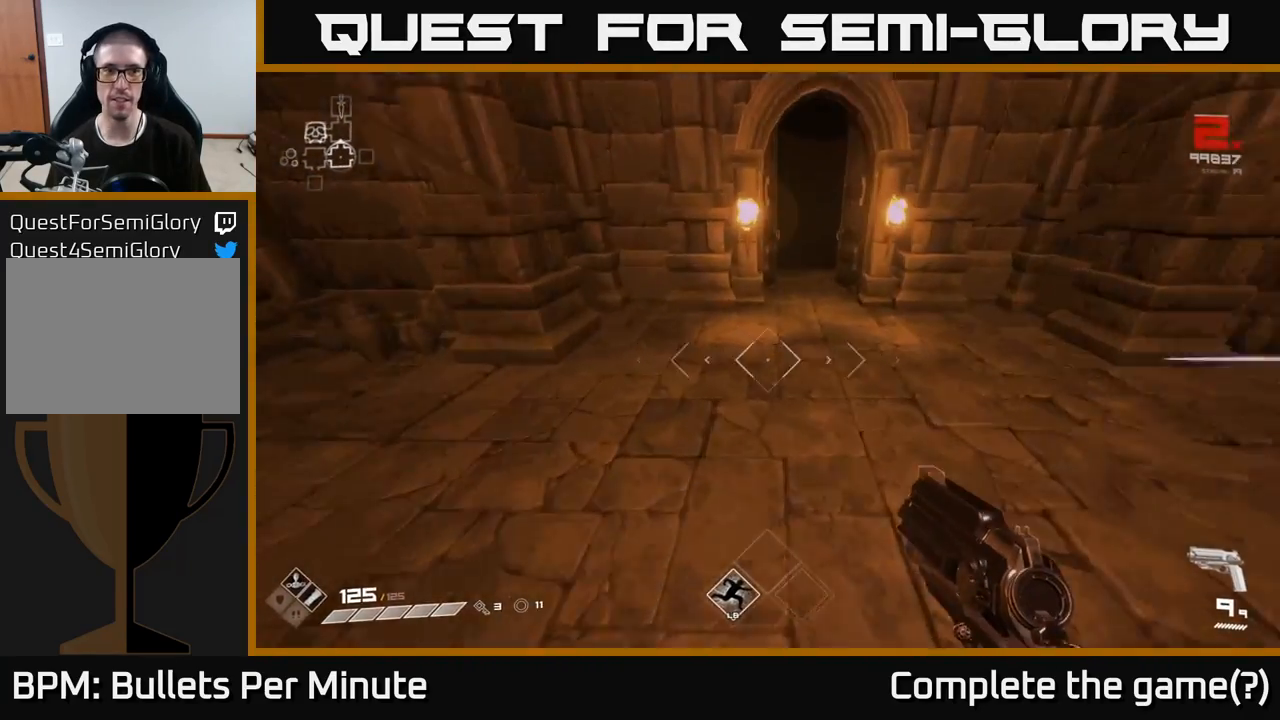
{"buttons": ["L1"], "left_stick": "up", "right_stick": "center", "events": [[50, "right_stick", "up"], [183, "right_stick", "center"]]}
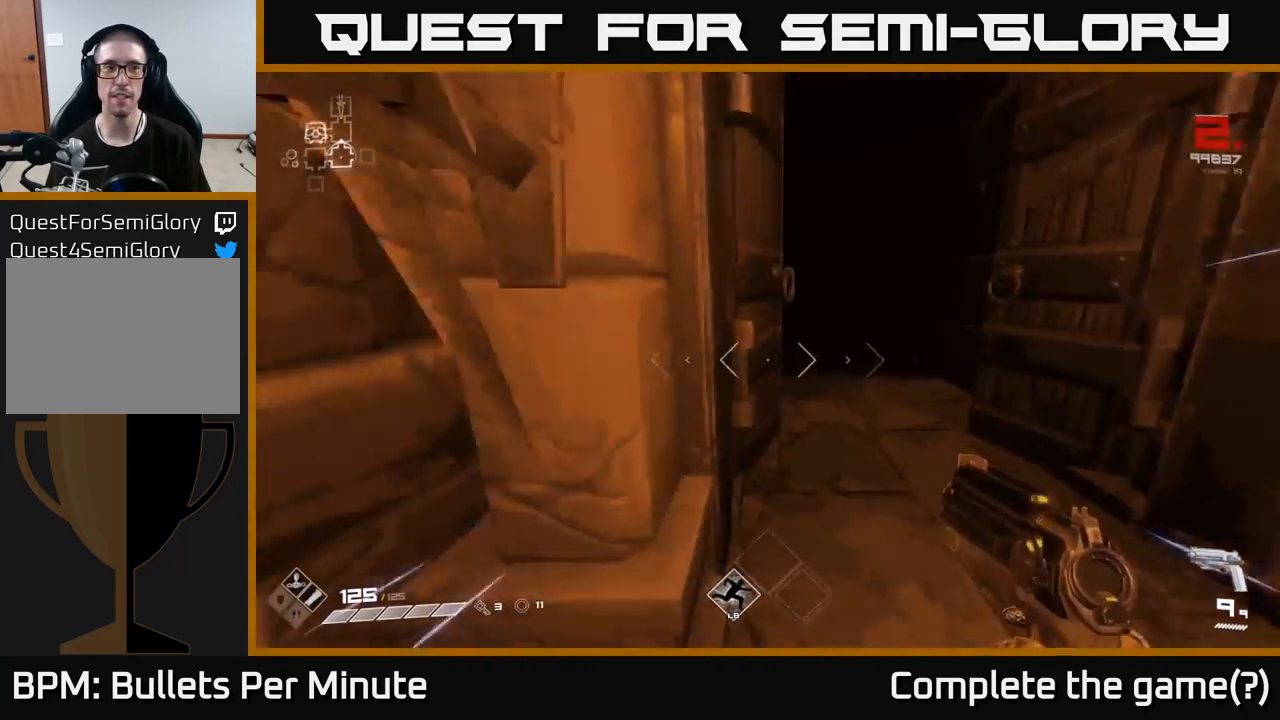
{"buttons": ["L1"], "left_stick": "up", "right_stick": "up", "events": [[100, "left_stick", "up-right"], [233, "left_stick", "up"], [467, "right_stick", "up"]]}
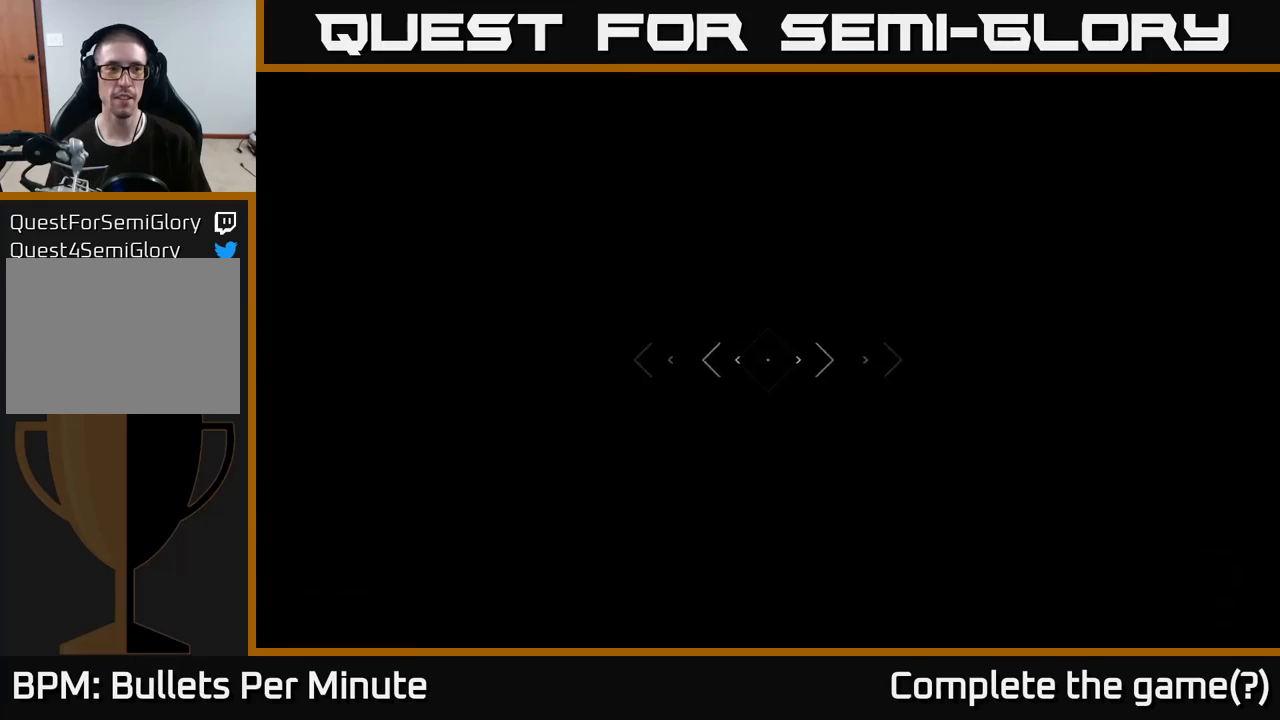
{"buttons": ["L1"], "left_stick": "up", "right_stick": "center", "events": [[67, "right_stick", "center"]]}
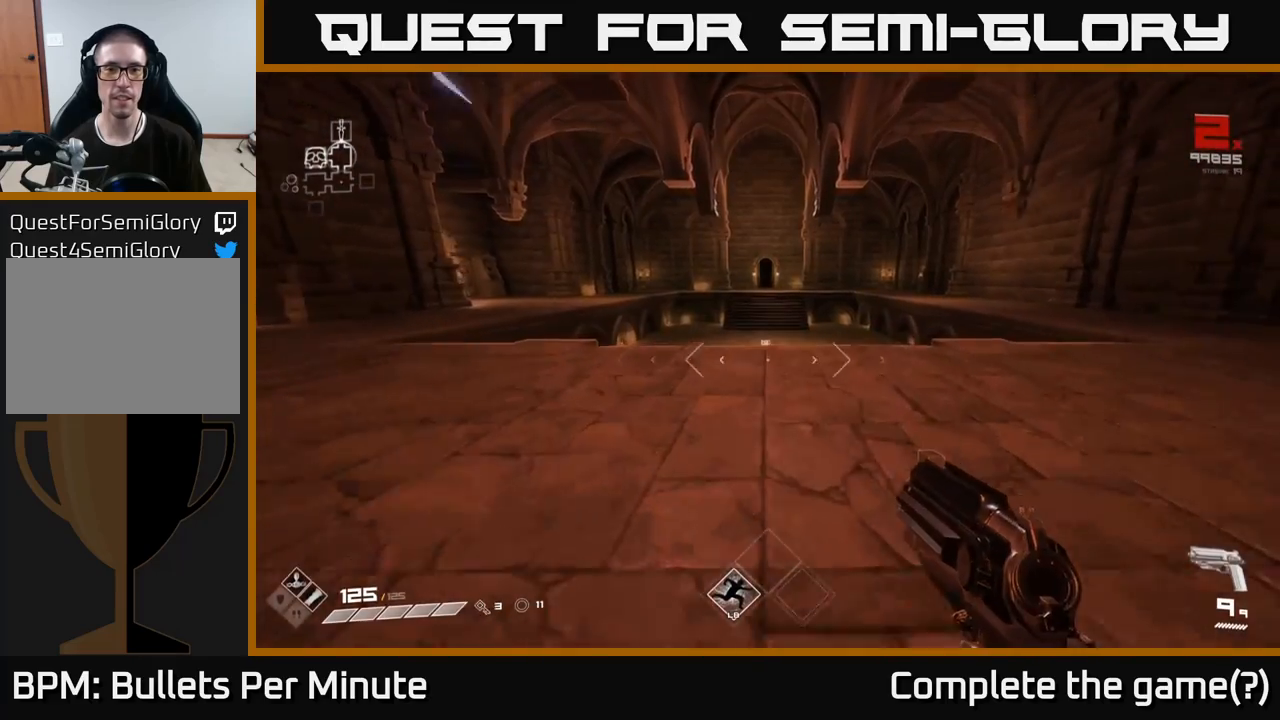
{"buttons": ["L1"], "left_stick": "up", "right_stick": "center", "events": []}
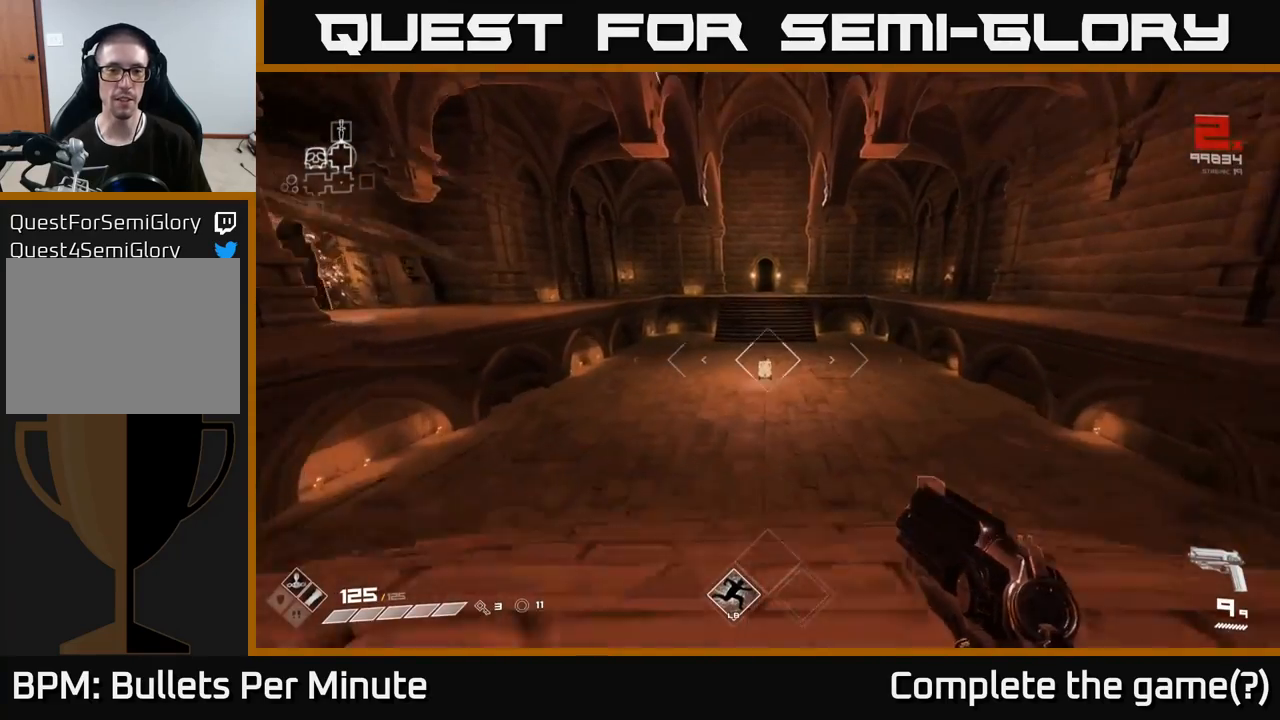
{"buttons": ["L1"], "left_stick": "up", "right_stick": "center", "events": []}
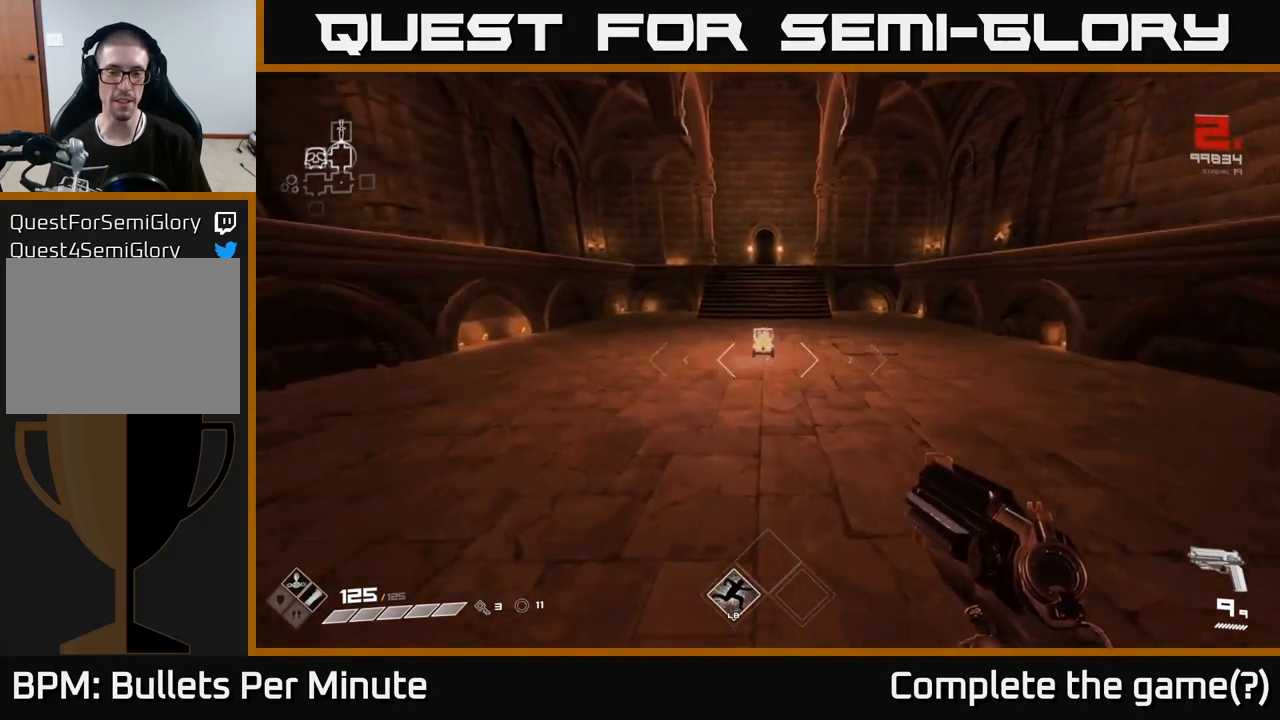
{"buttons": ["L1"], "left_stick": "up", "right_stick": "center", "events": []}
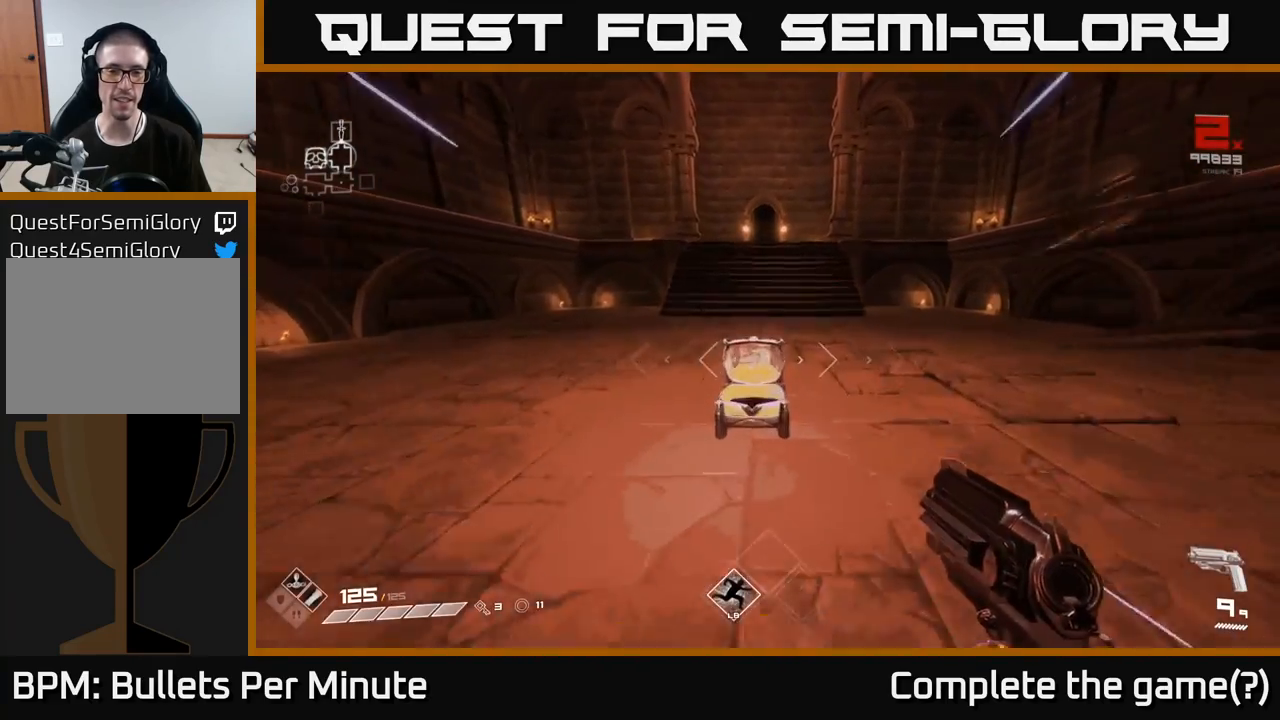
{"buttons": ["L1"], "left_stick": "up", "right_stick": "center", "events": []}
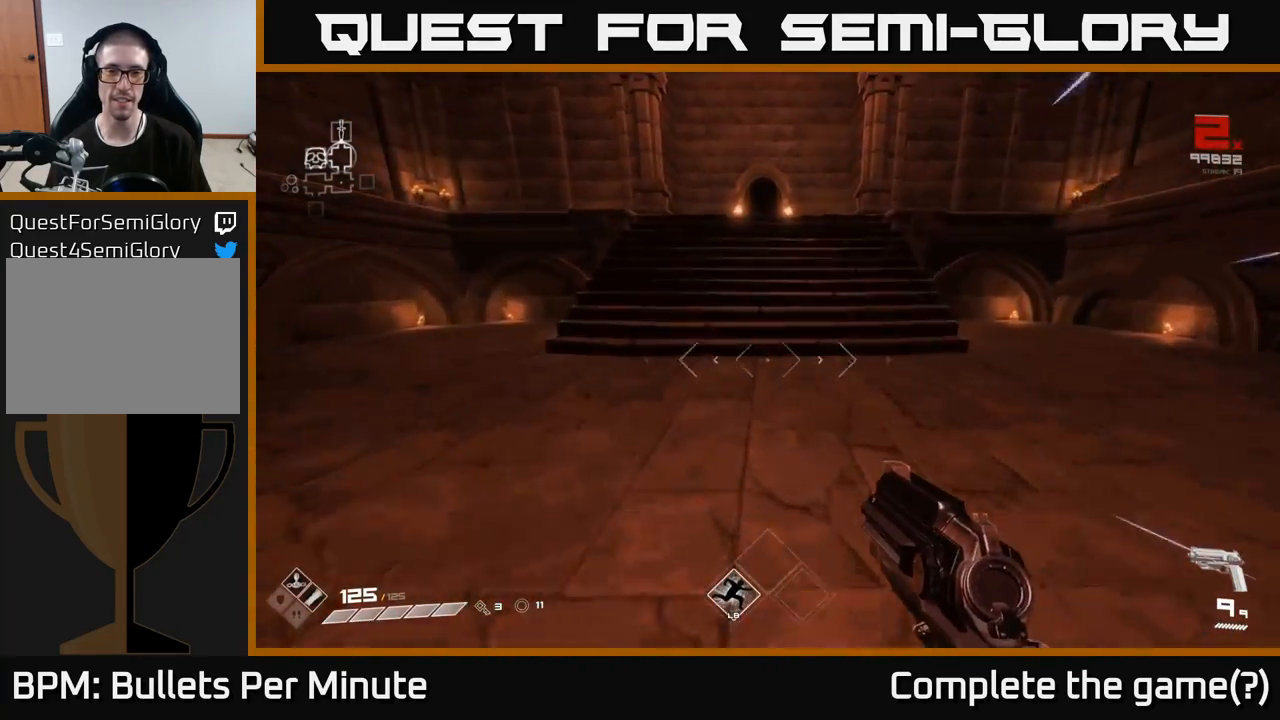
{"buttons": ["L1"], "left_stick": "up", "right_stick": "center", "events": []}
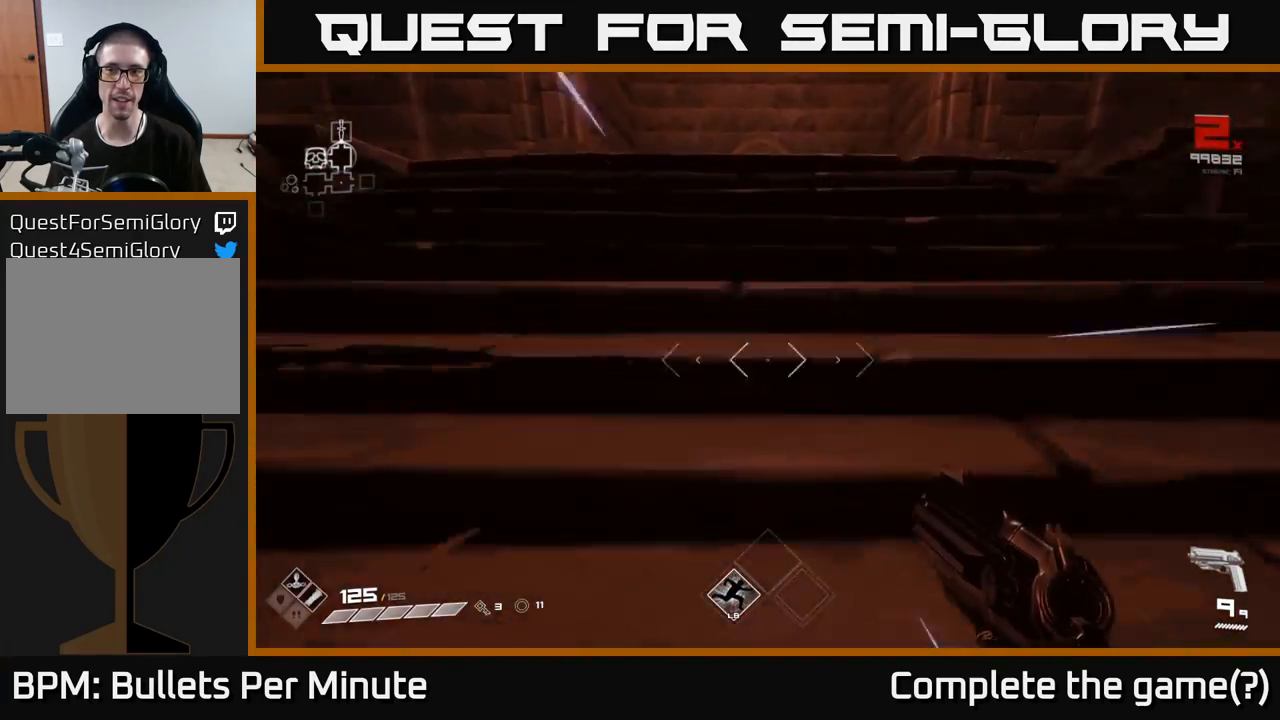
{"buttons": ["L1"], "left_stick": "up", "right_stick": "center", "events": []}
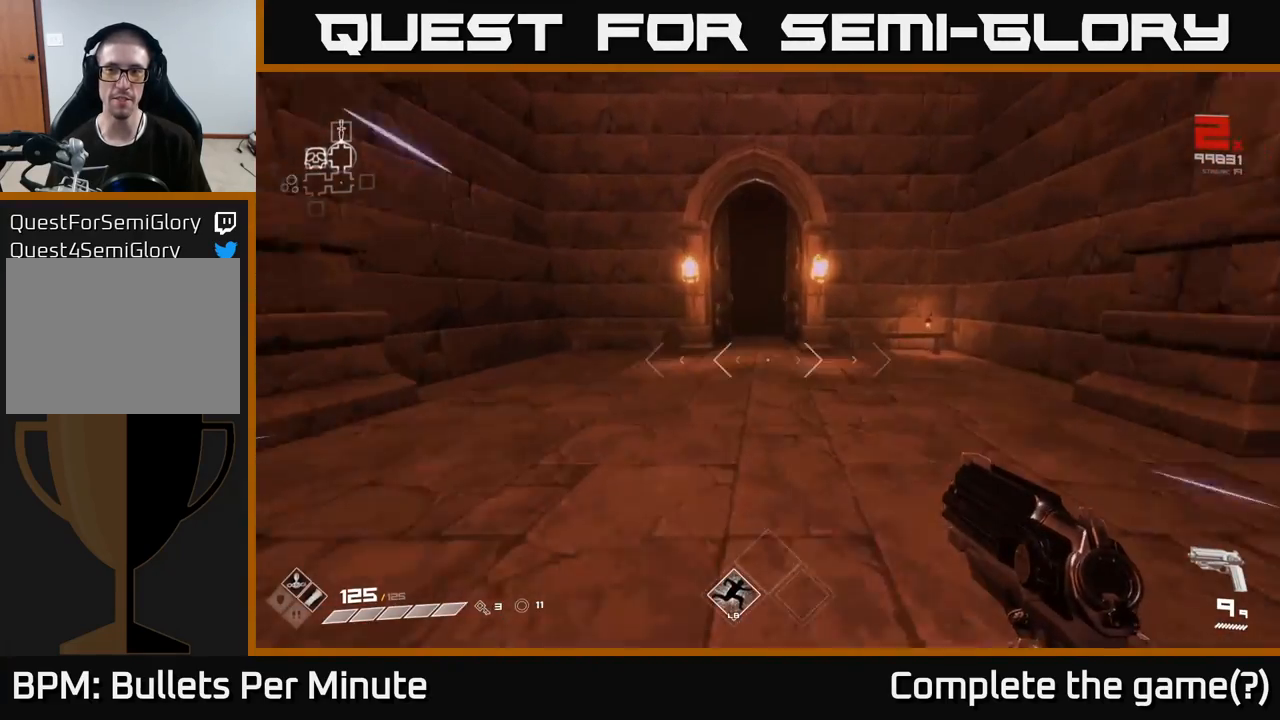
{"buttons": ["L1"], "left_stick": "up", "right_stick": "center", "events": []}
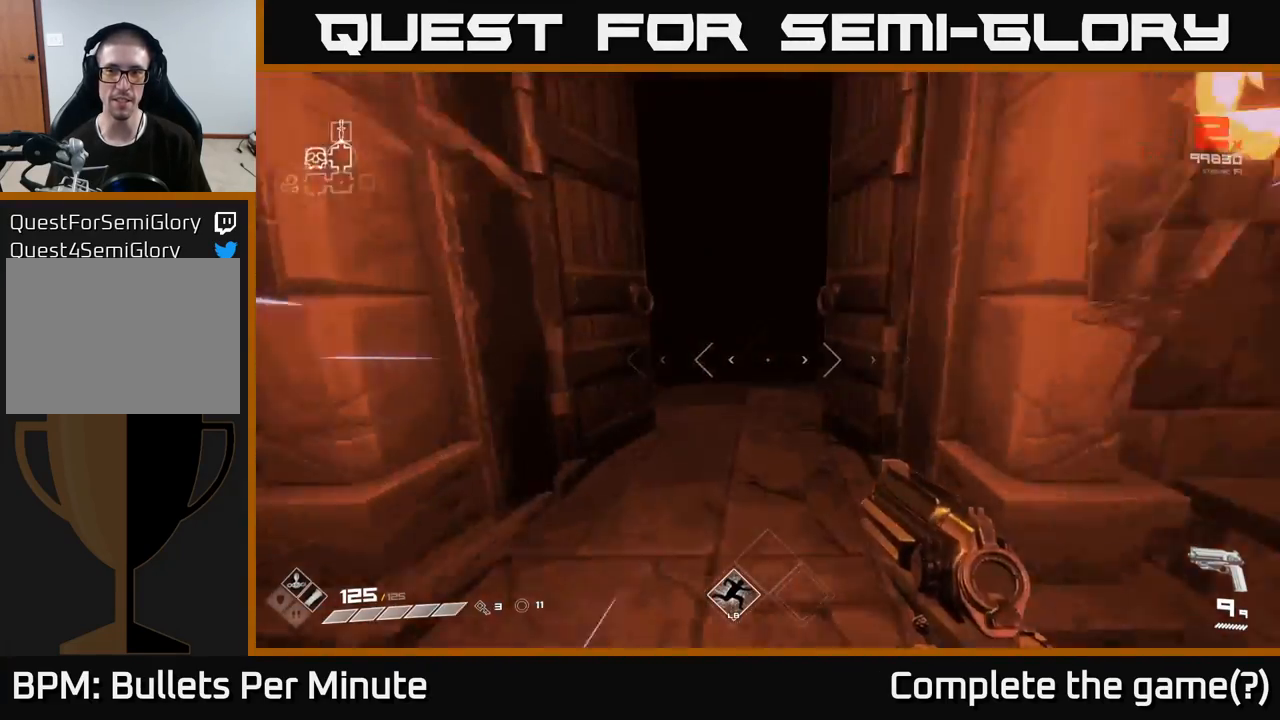
{"buttons": ["L1"], "left_stick": "up", "right_stick": "center", "events": []}
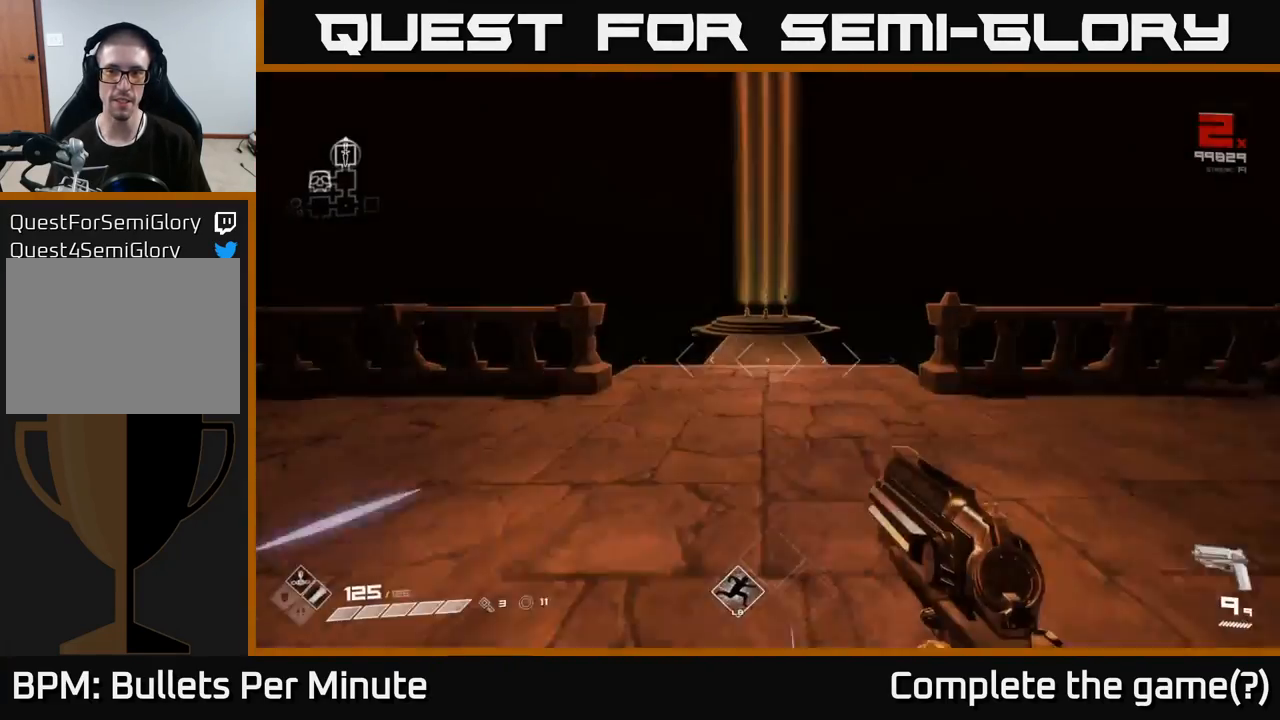
{"buttons": ["L1"], "left_stick": "up", "right_stick": "center", "events": []}
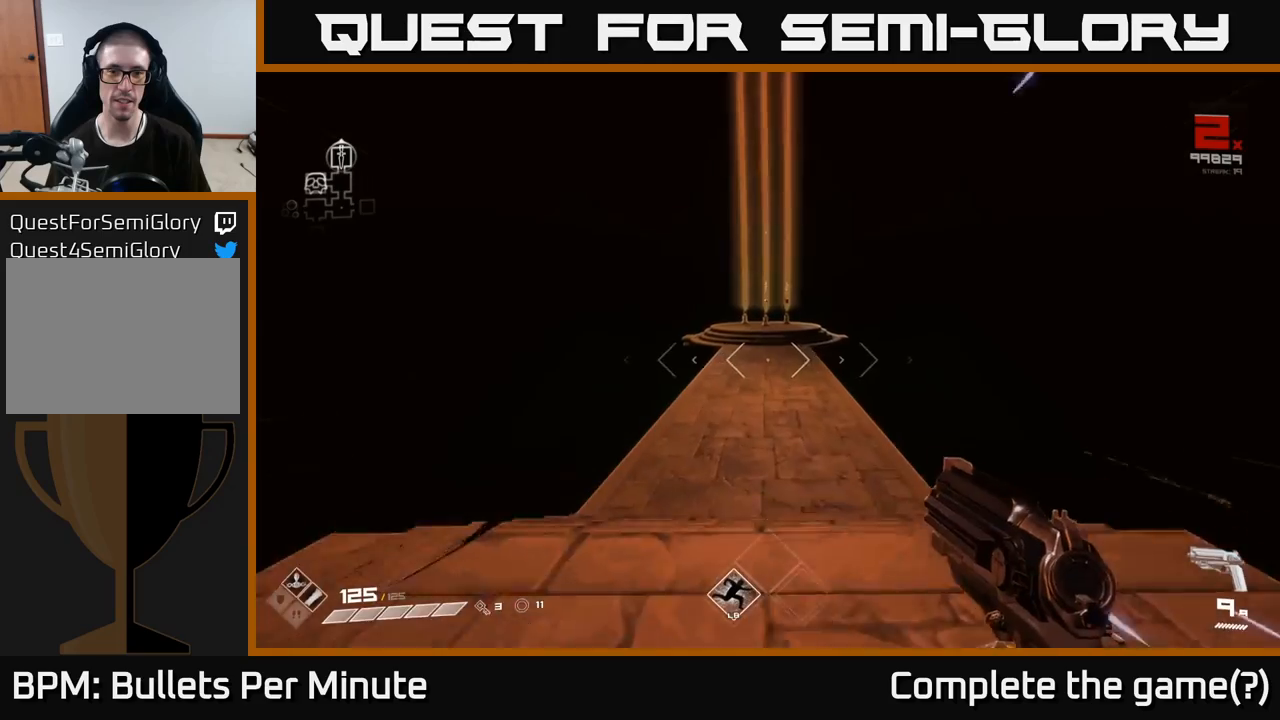
{"buttons": ["L1"], "left_stick": "up", "right_stick": "center", "events": []}